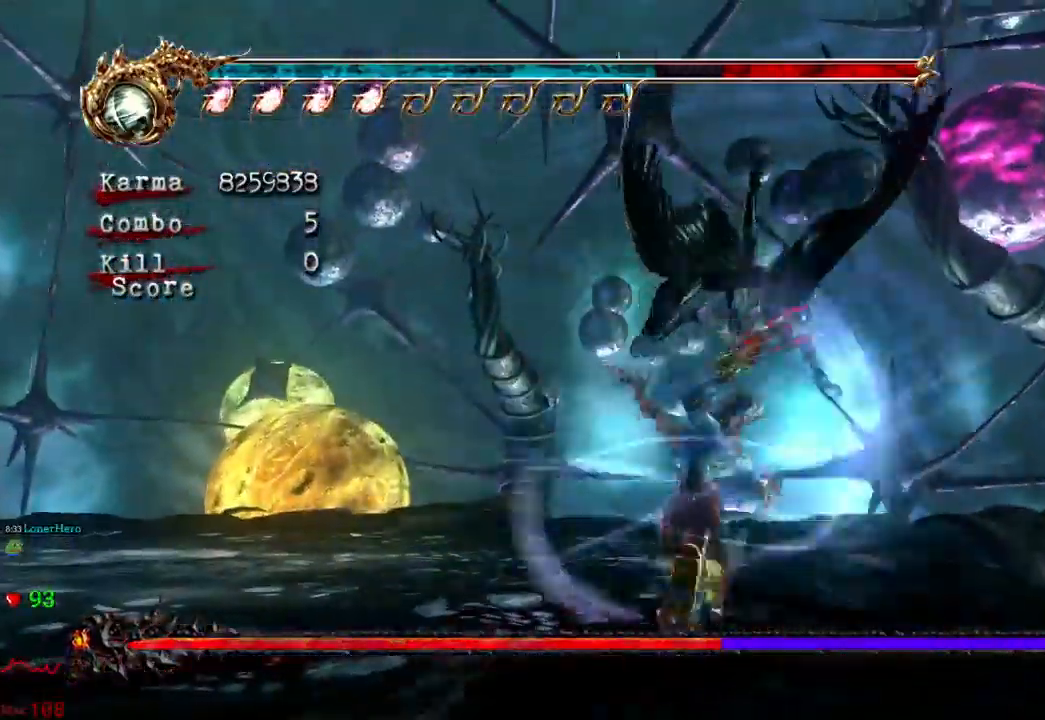
Gameplay with a controller (Xbox layout); each line is a JSON object with the inputs held at the frame after it (dt_ms = milliseconds from this image to that frame). "events" lists button and stick changes between this image and that frame as [ms after this image, input, new state], when the widget could be followed in between. Not read: L3 R3.
{"dt_ms": 500, "buttons": ["L2"], "left_stick": "center", "right_stick": "center", "events": [[317, "L2", "down"]]}
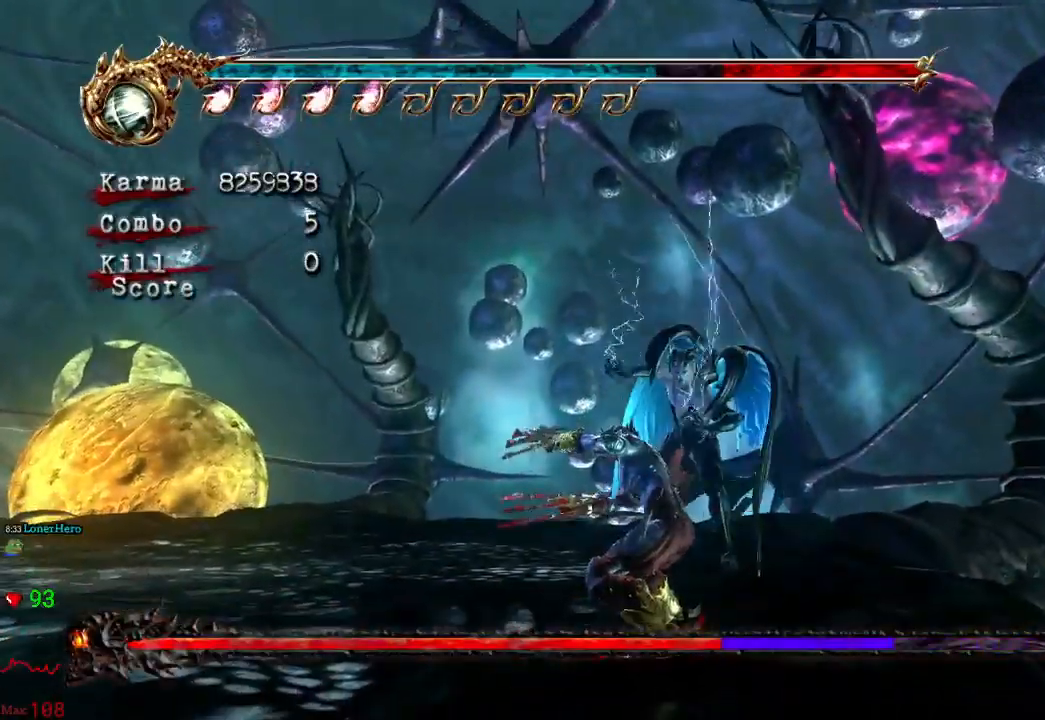
{"dt_ms": 500, "buttons": ["L2"], "left_stick": "left", "right_stick": "center", "events": [[383, "left_stick", "left"]]}
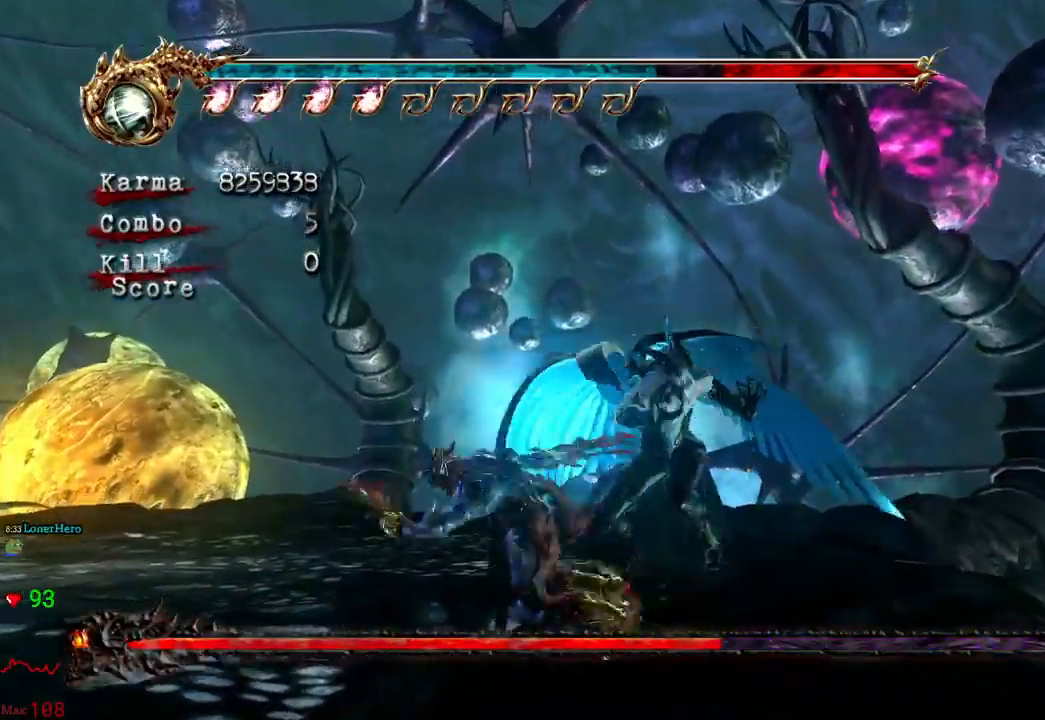
{"dt_ms": 1000, "buttons": [], "left_stick": "center", "right_stick": "center"}
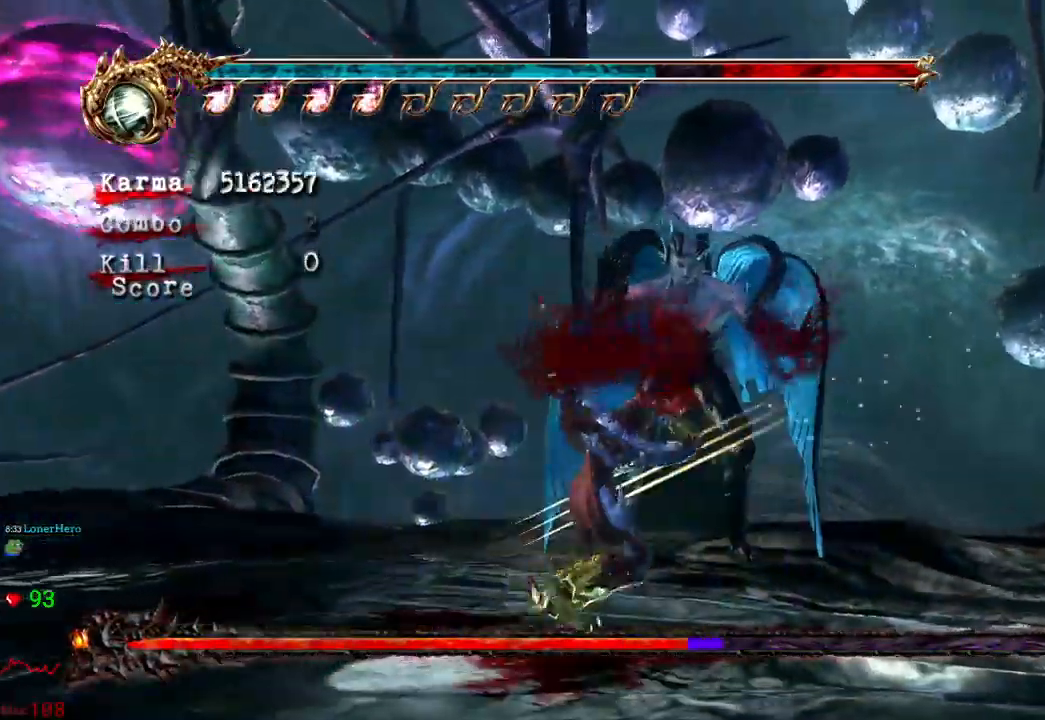
{"dt_ms": 500, "buttons": ["Y"], "left_stick": "center", "right_stick": "center", "events": [[167, "Y", "down"], [267, "Y", "up"], [317, "Y", "down"], [383, "Y", "up"], [450, "Y", "down"]]}
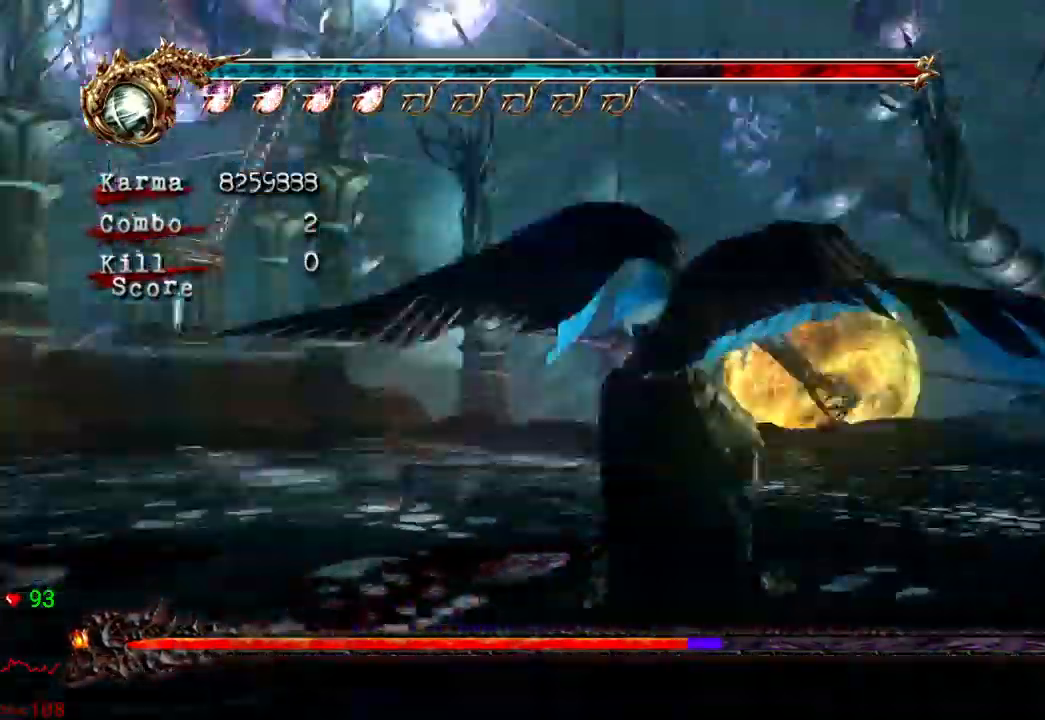
{"dt_ms": 500, "buttons": ["Y"], "left_stick": "center", "right_stick": "center", "events": [[33, "Y", "up"], [100, "Y", "down"], [167, "Y", "up"], [217, "Y", "down"], [250, "Y", "up"], [333, "Y", "down"], [383, "Y", "up"], [433, "Y", "down"]]}